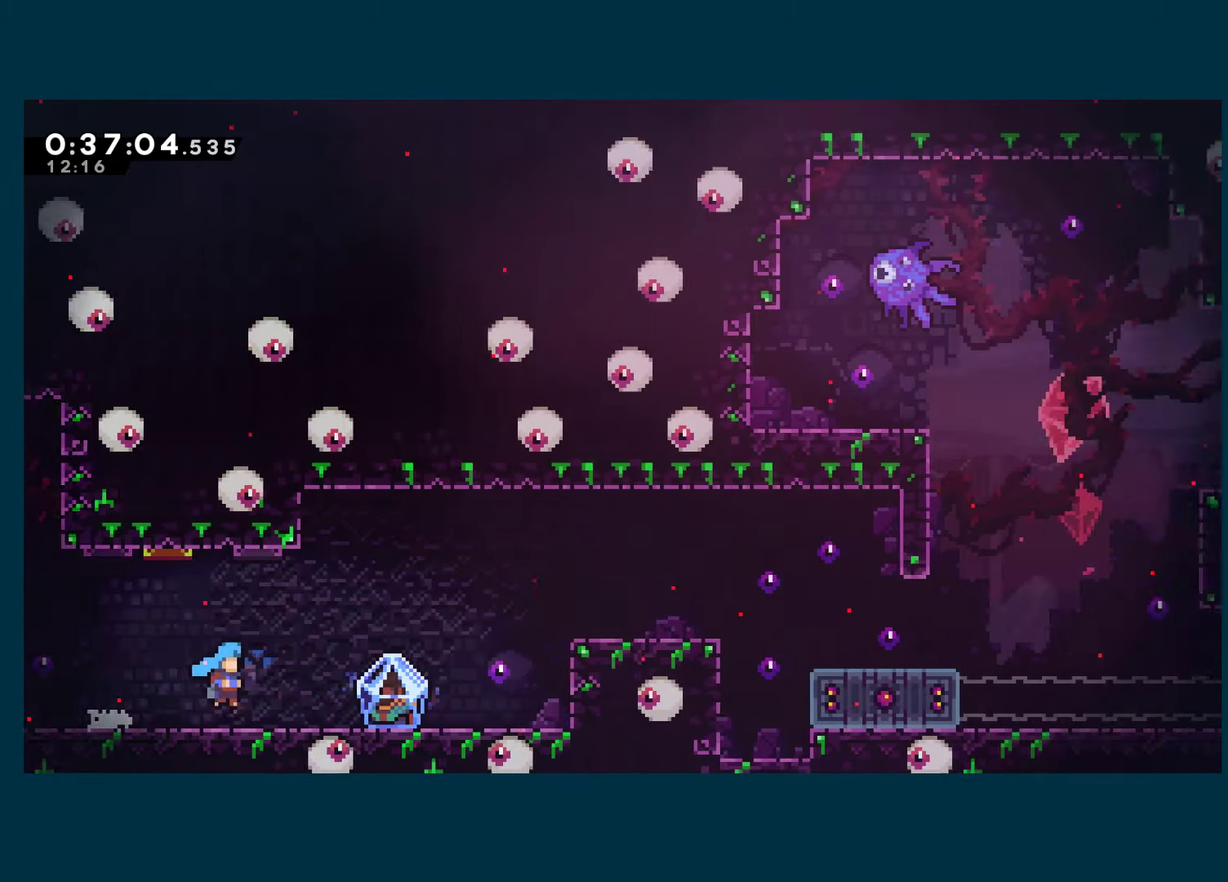
Gameplay with a controller (Xbox layout); each line is a JSON object with the inputs held at the frame after it. "events" lists button and stick changes between this image and that frame as [ms after this image, input, new state], when the widget could be followed in between. Not read: R3.
{"buttons": ["R1", "DPAD_RIGHT"], "left_stick": "center", "right_stick": "center", "events": []}
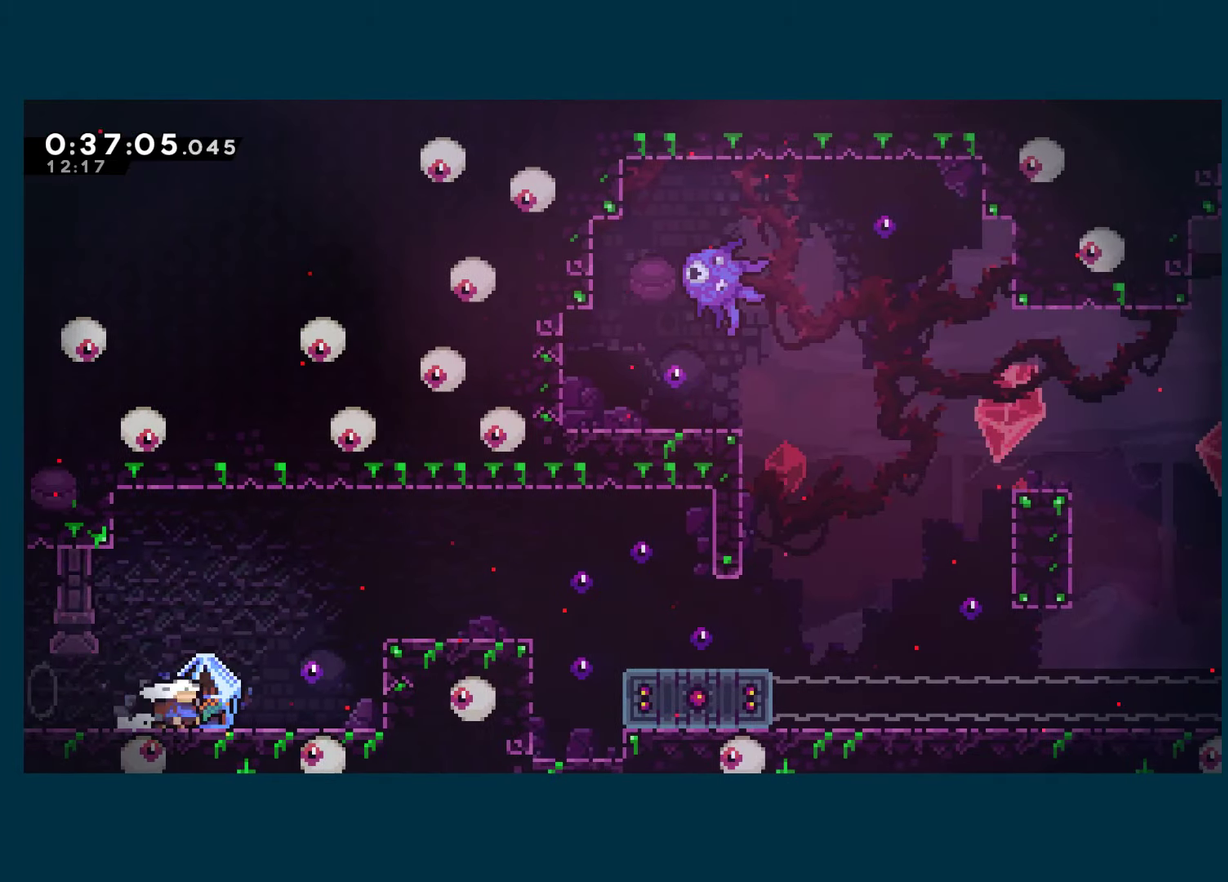
{"buttons": ["A", "R1", "DPAD_RIGHT"], "left_stick": "center", "right_stick": "center", "events": [[167, "A", "down"]]}
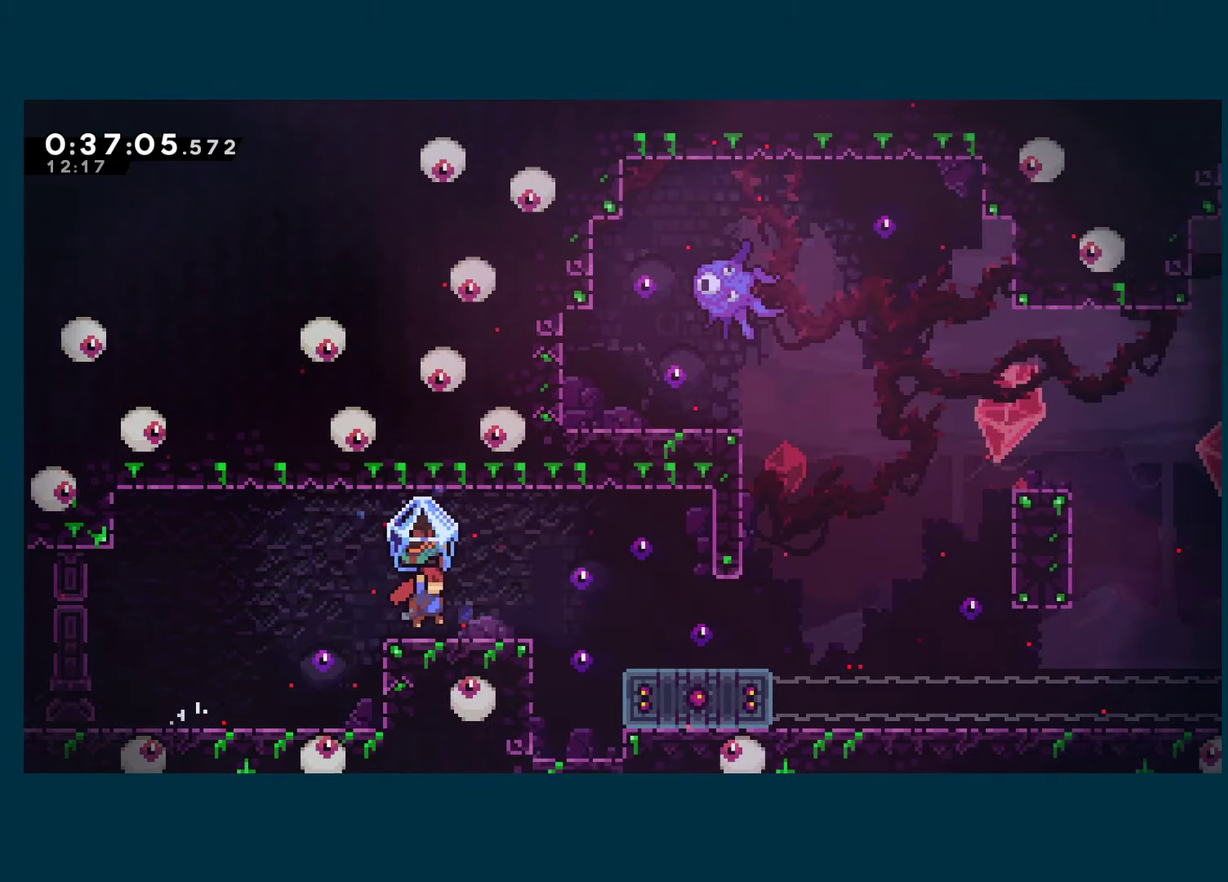
{"buttons": ["DPAD_RIGHT"], "left_stick": "center", "right_stick": "center", "events": [[17, "A", "up"], [17, "R1", "up"], [183, "A", "down"], [300, "A", "up"]]}
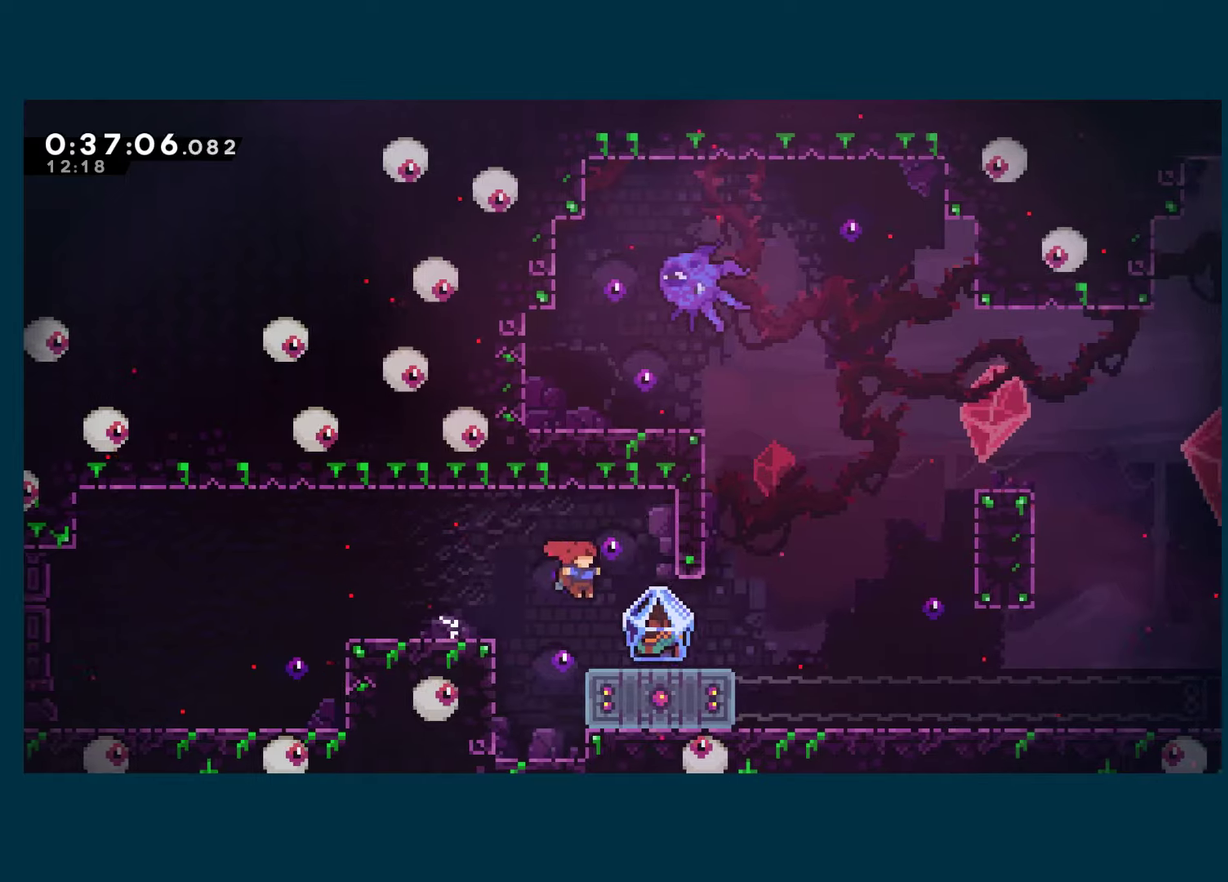
{"buttons": ["R1", "DPAD_RIGHT"], "left_stick": "center", "right_stick": "center", "events": [[100, "DPAD_DOWN", "down"], [117, "DPAD_RIGHT", "up"], [217, "X", "down"], [300, "X", "up"], [317, "DPAD_DOWN", "up"], [350, "DPAD_RIGHT", "down"], [350, "R1", "down"]]}
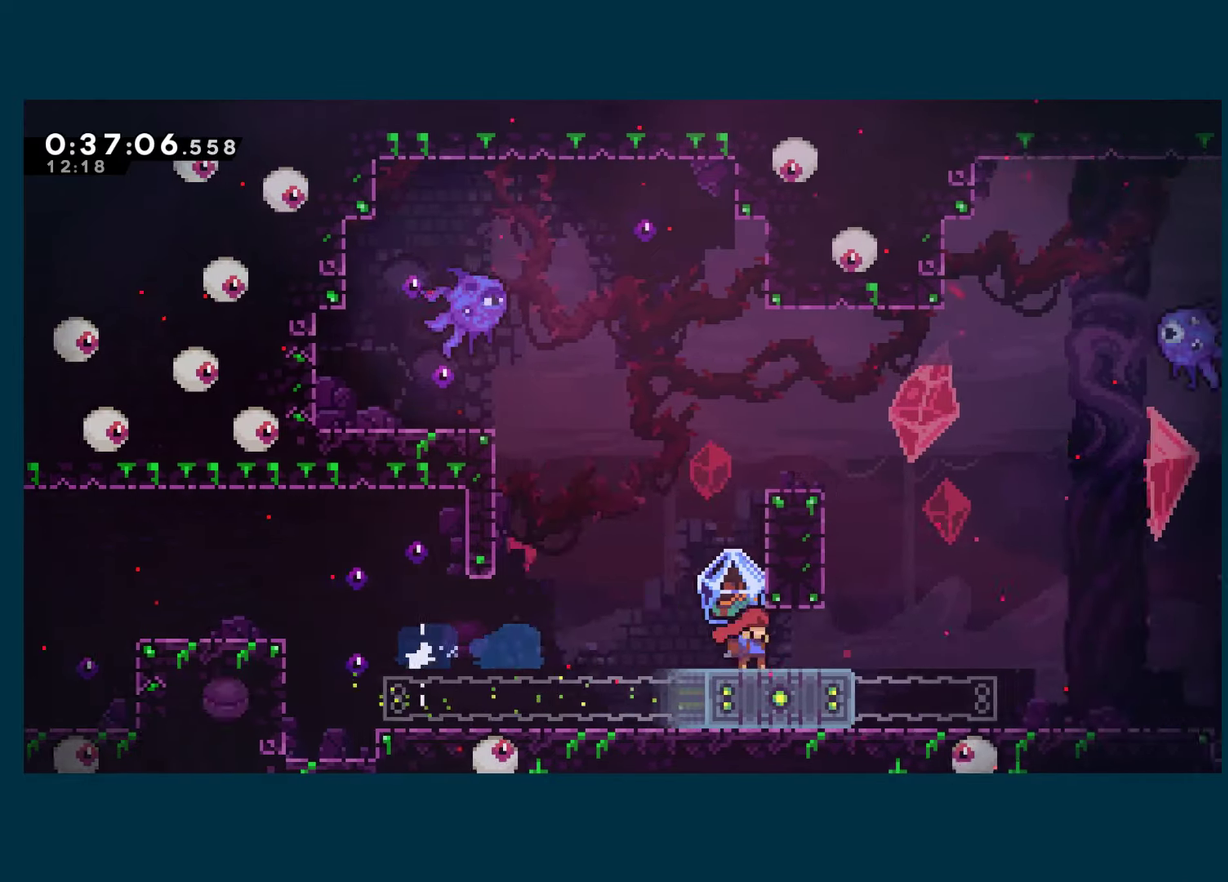
{"buttons": ["A", "R1", "DPAD_RIGHT"], "left_stick": "center", "right_stick": "center", "events": [[134, "A", "down"]]}
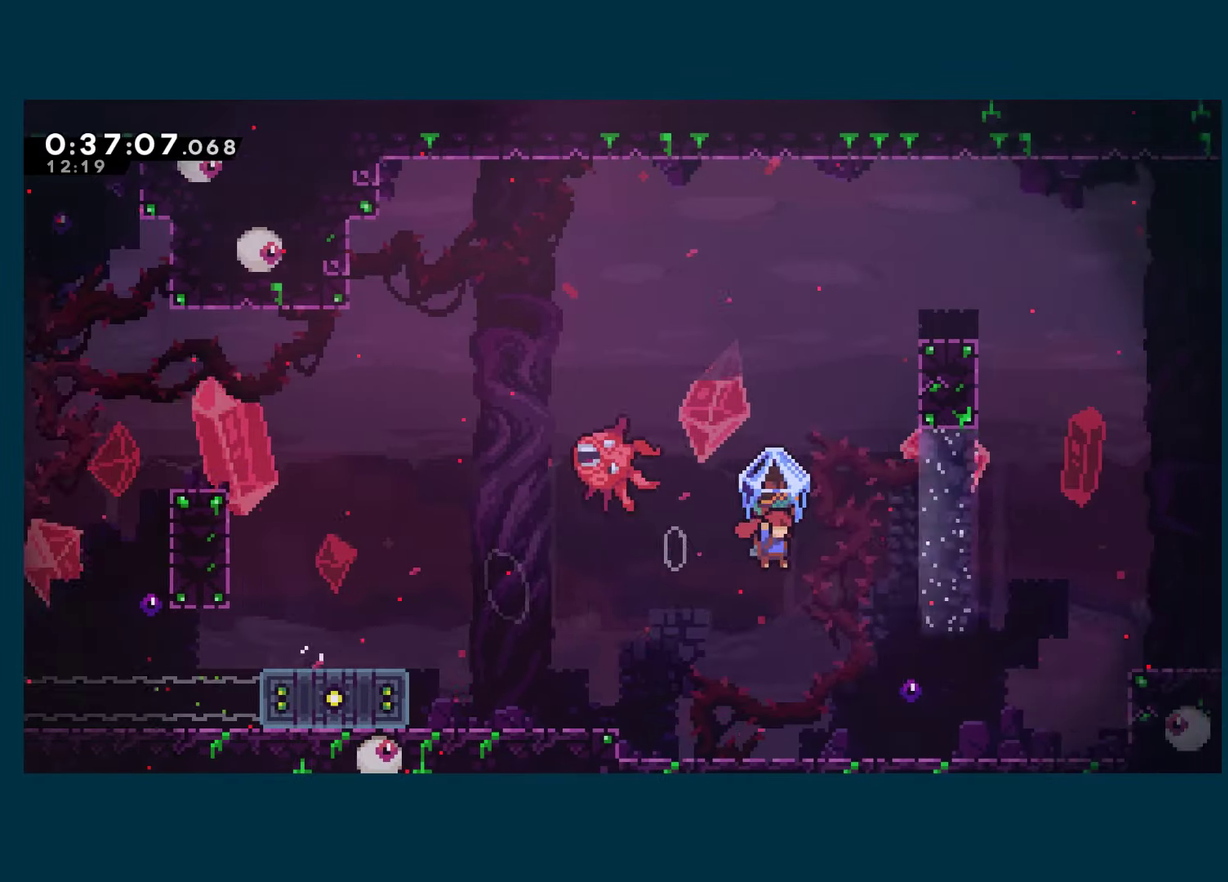
{"buttons": ["R1", "DPAD_UP", "DPAD_RIGHT"], "left_stick": "center", "right_stick": "center", "events": [[100, "DPAD_UP", "down"], [100, "R1", "up"], [150, "A", "up"], [150, "X", "down"], [267, "X", "up"], [284, "R1", "down"]]}
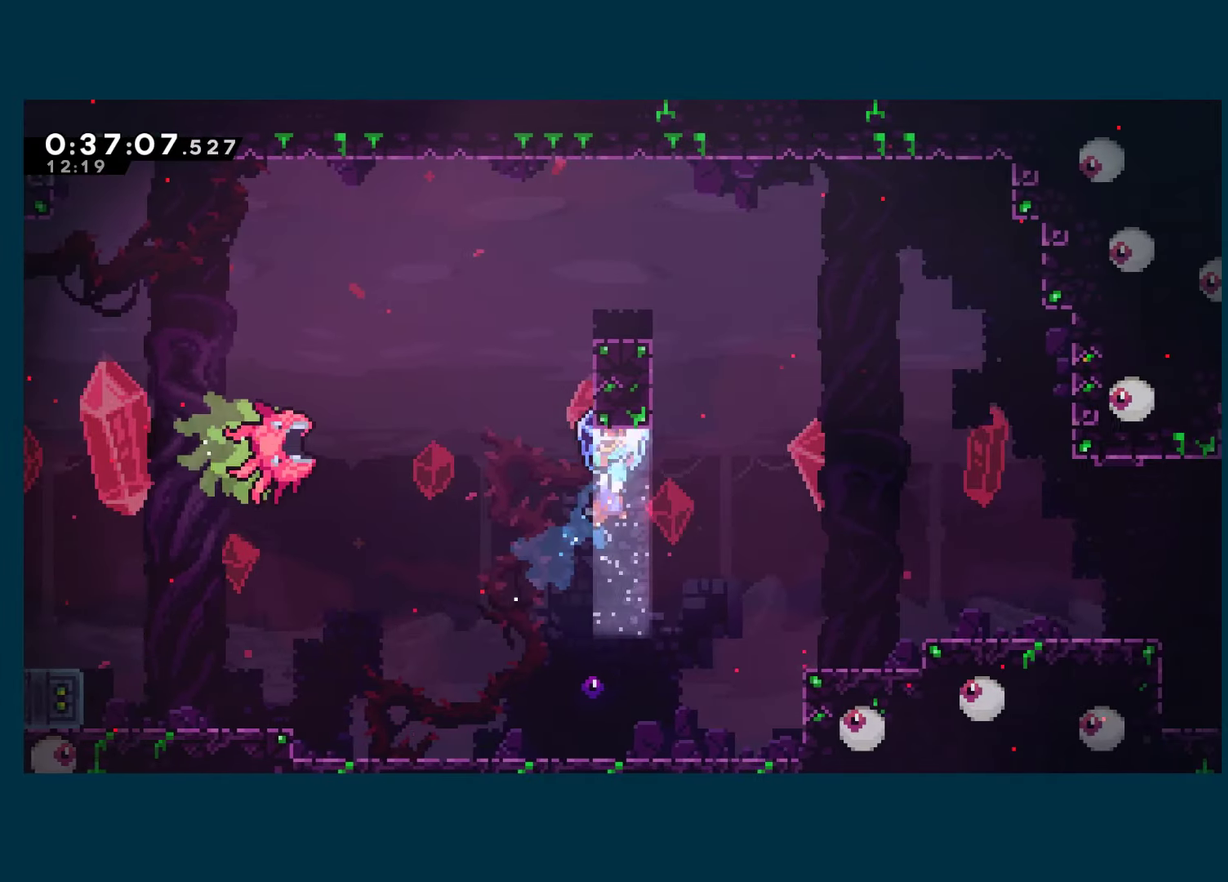
{"buttons": ["R1", "DPAD_UP", "DPAD_RIGHT"], "left_stick": "center", "right_stick": "center", "events": []}
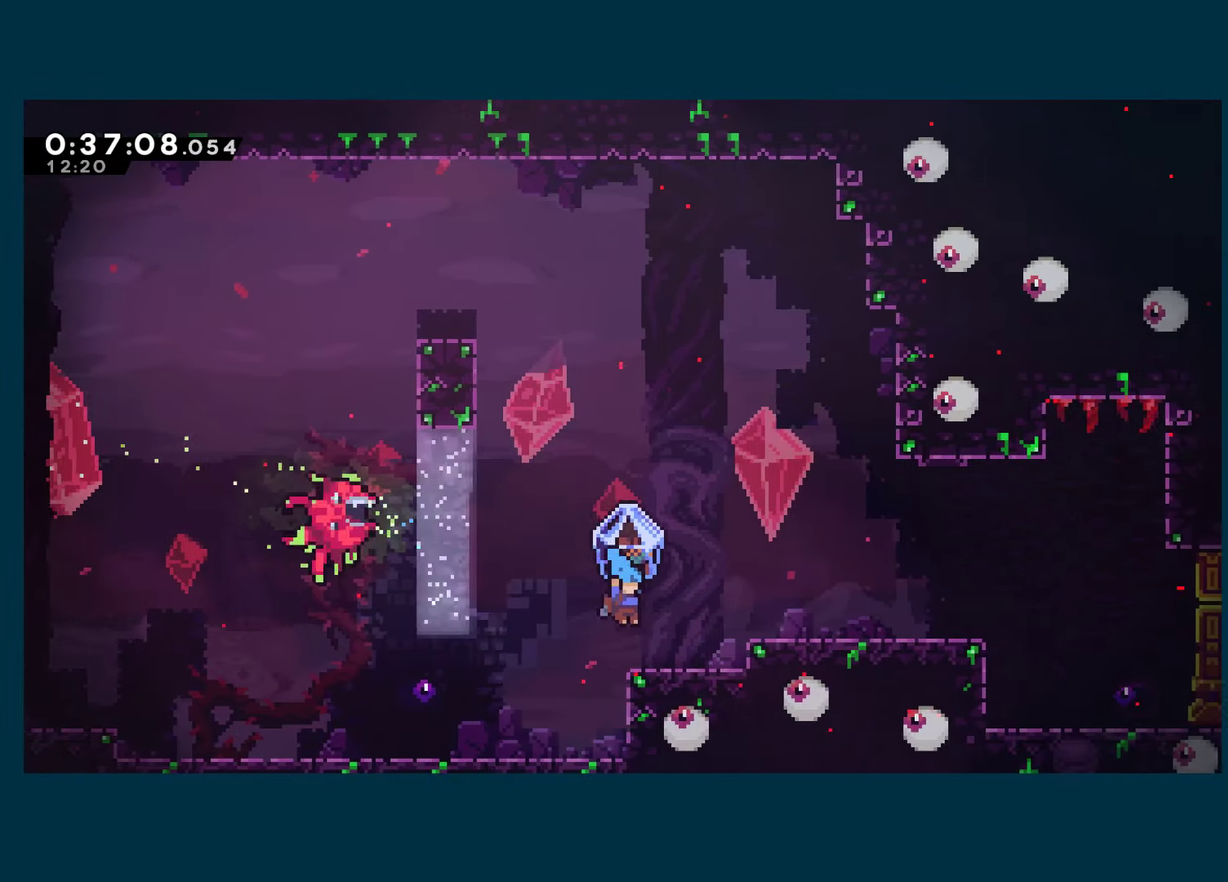
{"buttons": ["DPAD_UP", "DPAD_RIGHT"], "left_stick": "center", "right_stick": "center", "events": [[134, "A", "down"], [300, "A", "up"], [300, "R1", "up"]]}
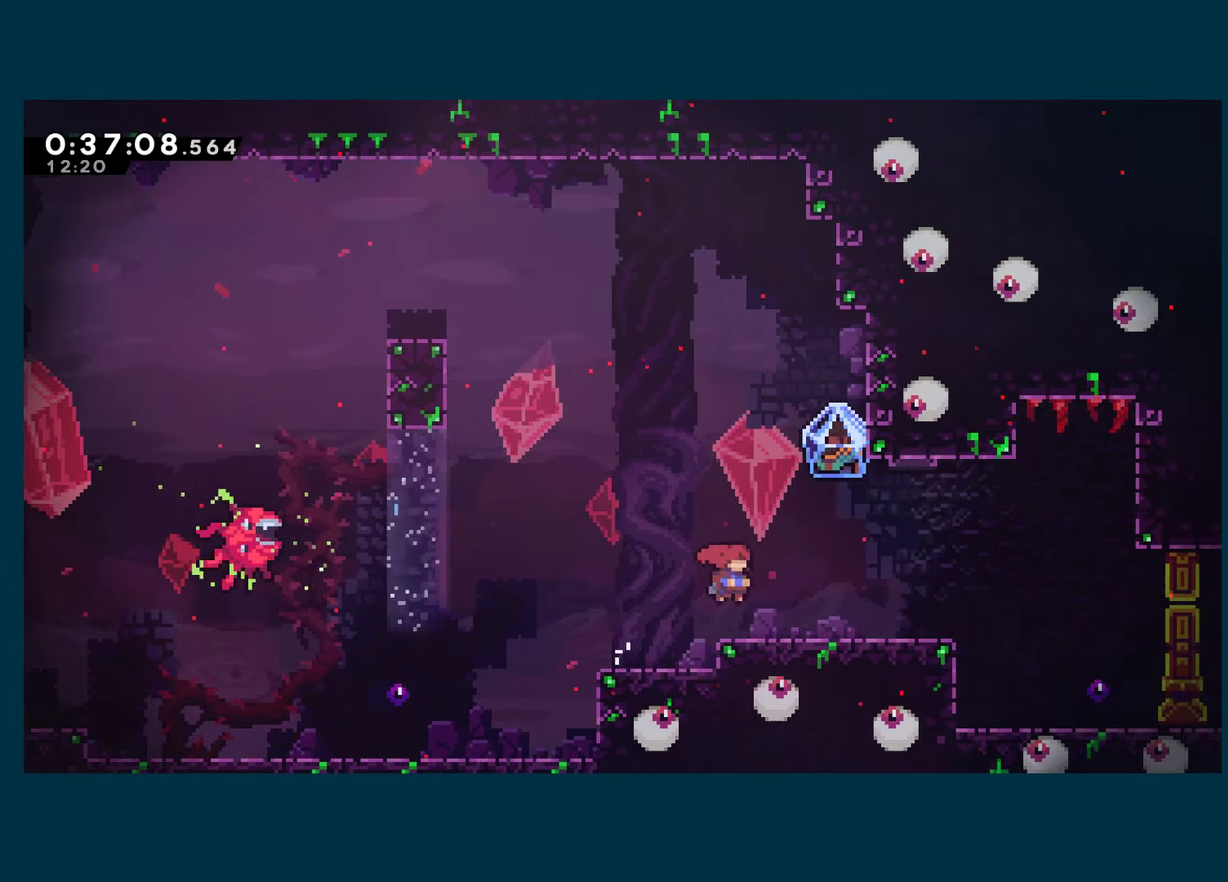
{"buttons": ["A", "X", "DPAD_DOWN", "DPAD_RIGHT"], "left_stick": "center", "right_stick": "center", "events": [[117, "DPAD_UP", "up"], [150, "DPAD_RIGHT", "up"], [450, "DPAD_DOWN", "down"], [450, "DPAD_RIGHT", "down"], [450, "X", "down"], [467, "A", "down"]]}
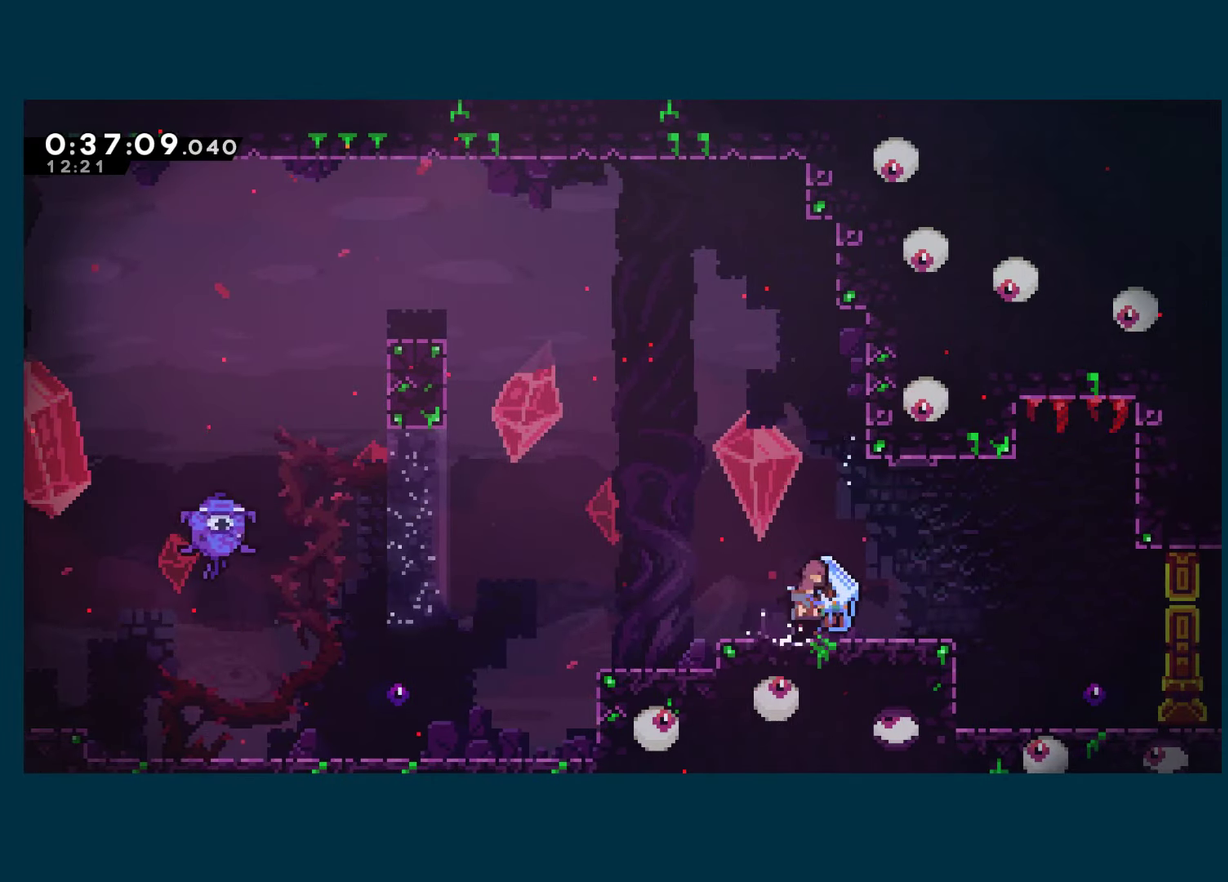
{"buttons": ["R1", "DPAD_RIGHT"], "left_stick": "center", "right_stick": "center", "events": [[34, "R1", "down"], [50, "X", "up"], [84, "A", "up"], [150, "DPAD_DOWN", "up"]]}
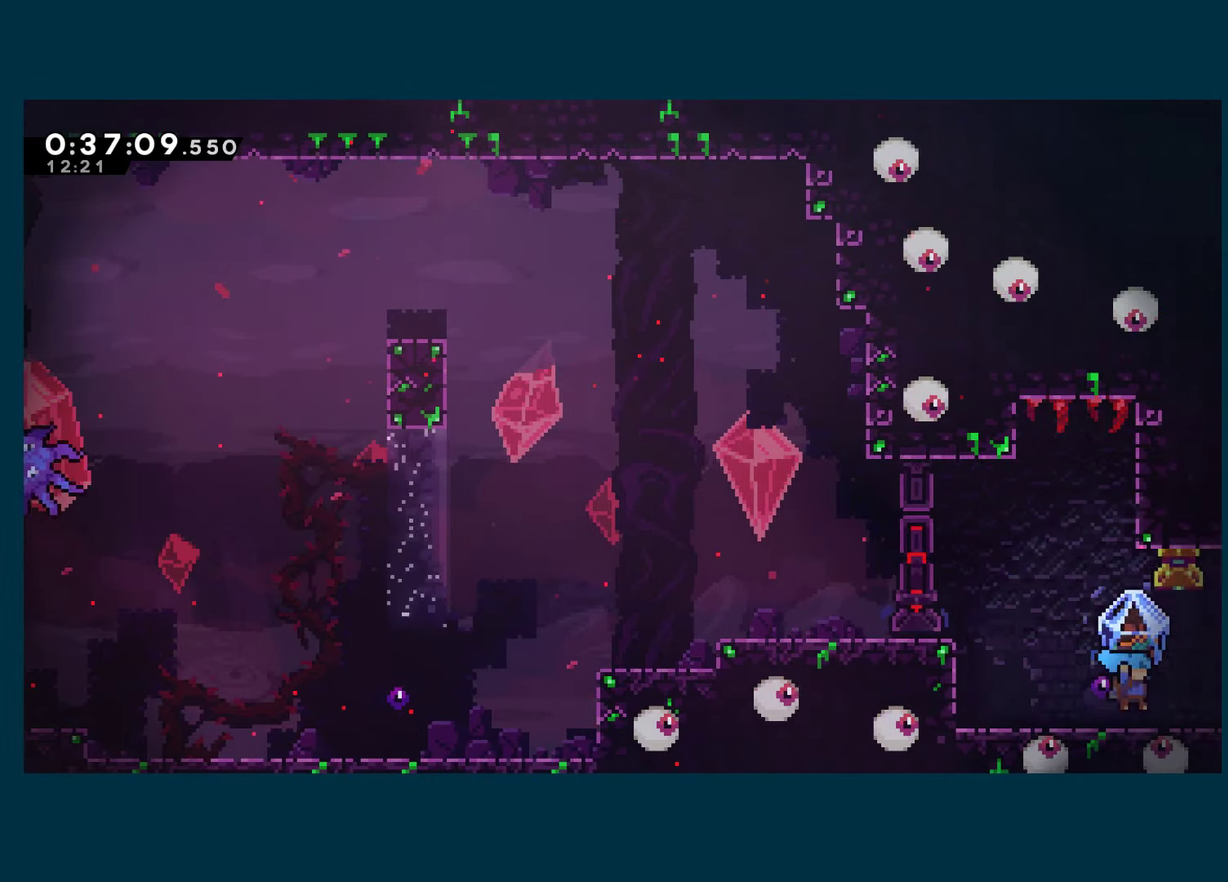
{"buttons": ["R1", "DPAD_RIGHT"], "left_stick": "center", "right_stick": "center", "events": [[84, "A", "down"], [167, "A", "up"]]}
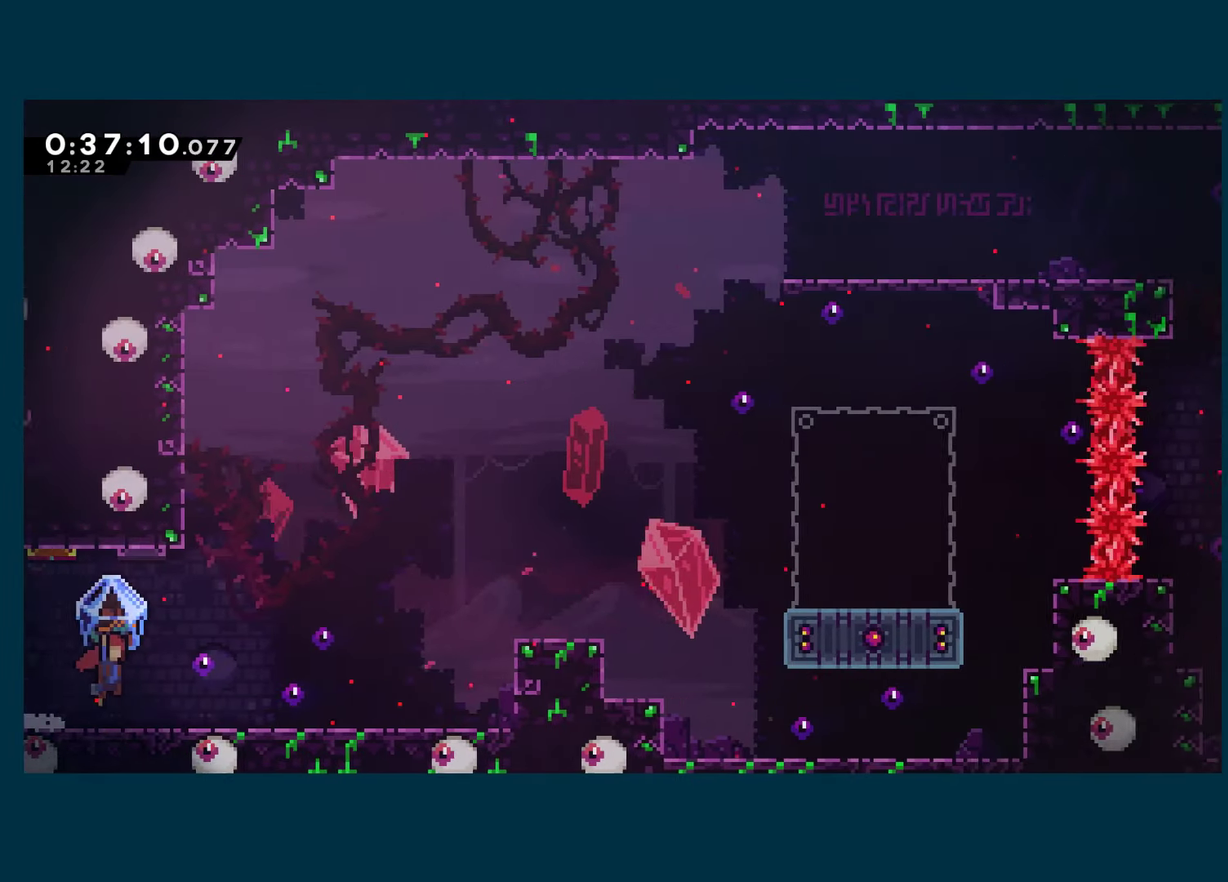
{"buttons": ["A", "R1", "DPAD_RIGHT"], "left_stick": "center", "right_stick": "center", "events": [[467, "A", "down"]]}
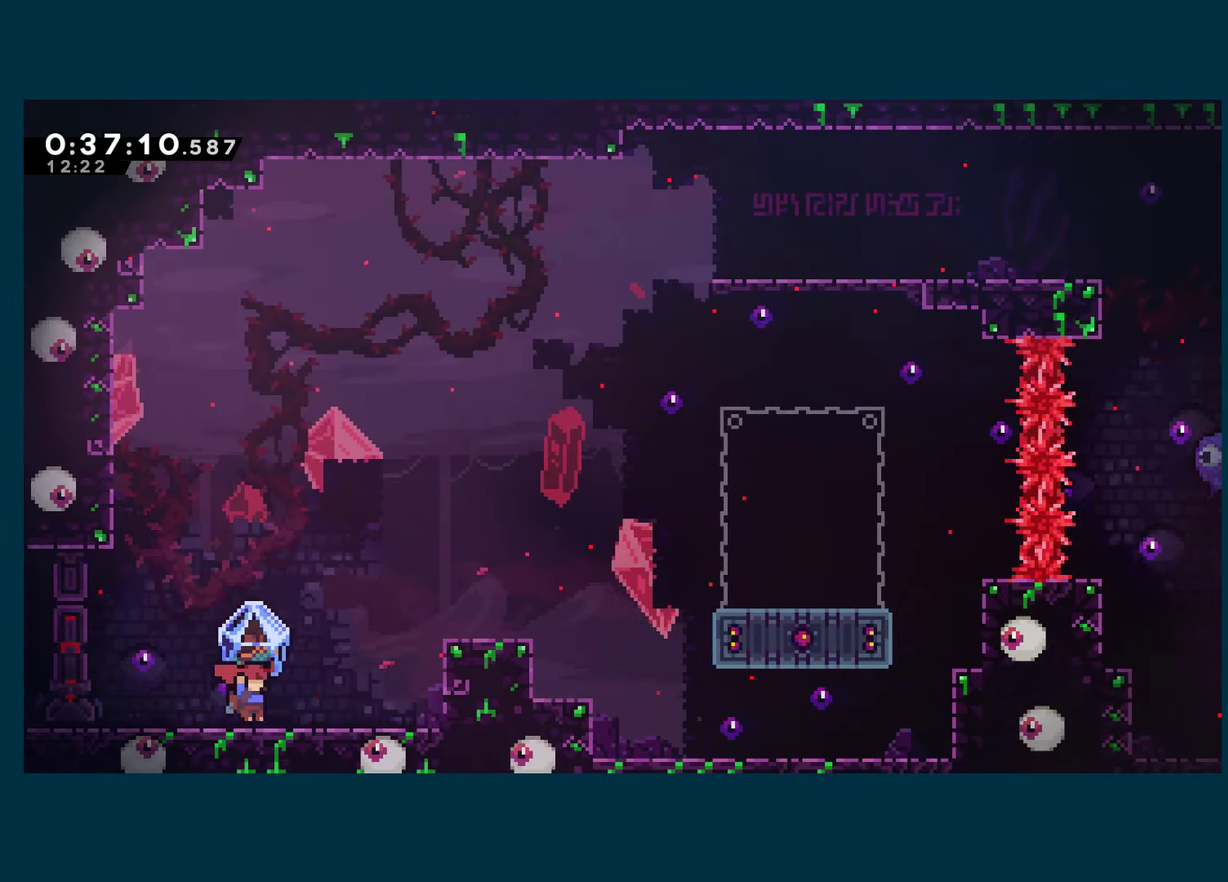
{"buttons": ["A", "R1", "DPAD_RIGHT"], "left_stick": "center", "right_stick": "center", "events": []}
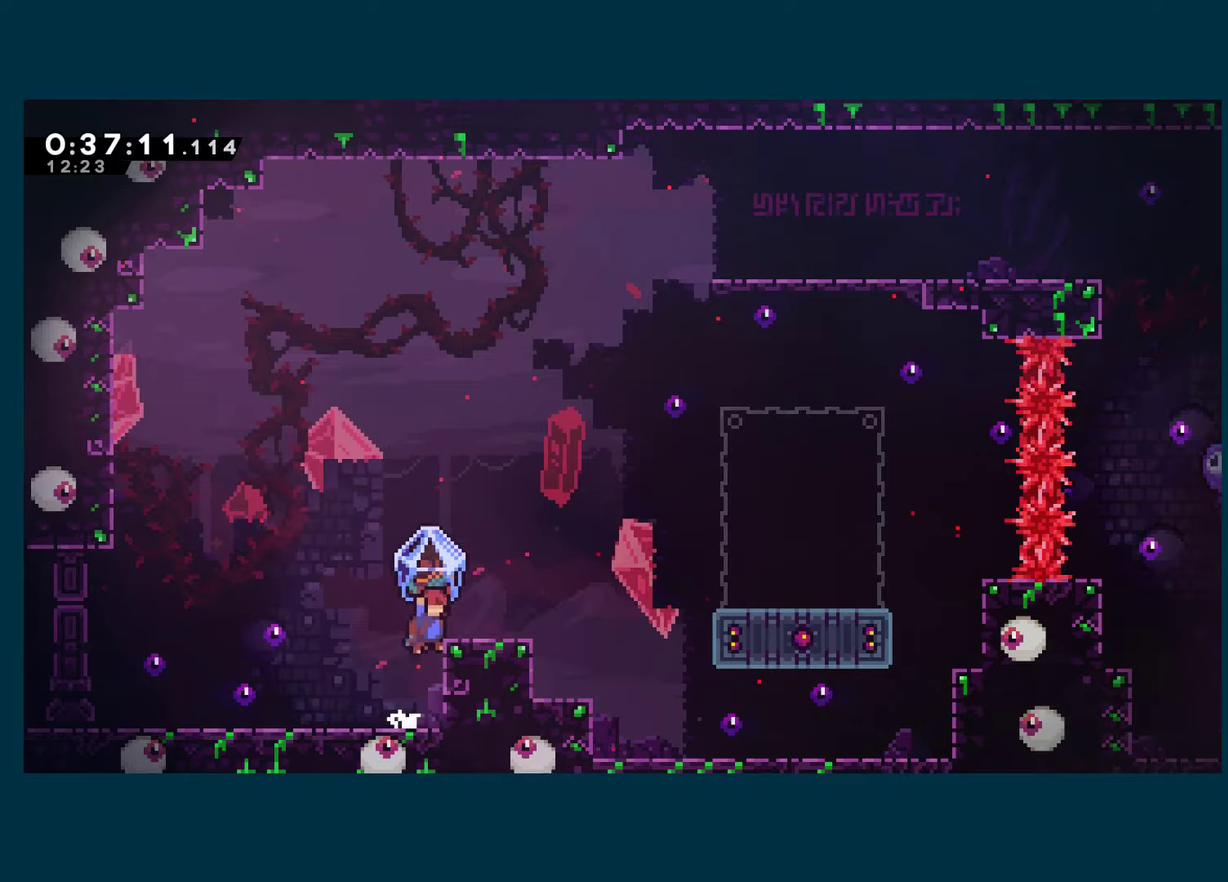
{"buttons": ["A", "DPAD_RIGHT"], "left_stick": "center", "right_stick": "center", "events": [[200, "R1", "up"], [233, "A", "up"], [466, "A", "down"]]}
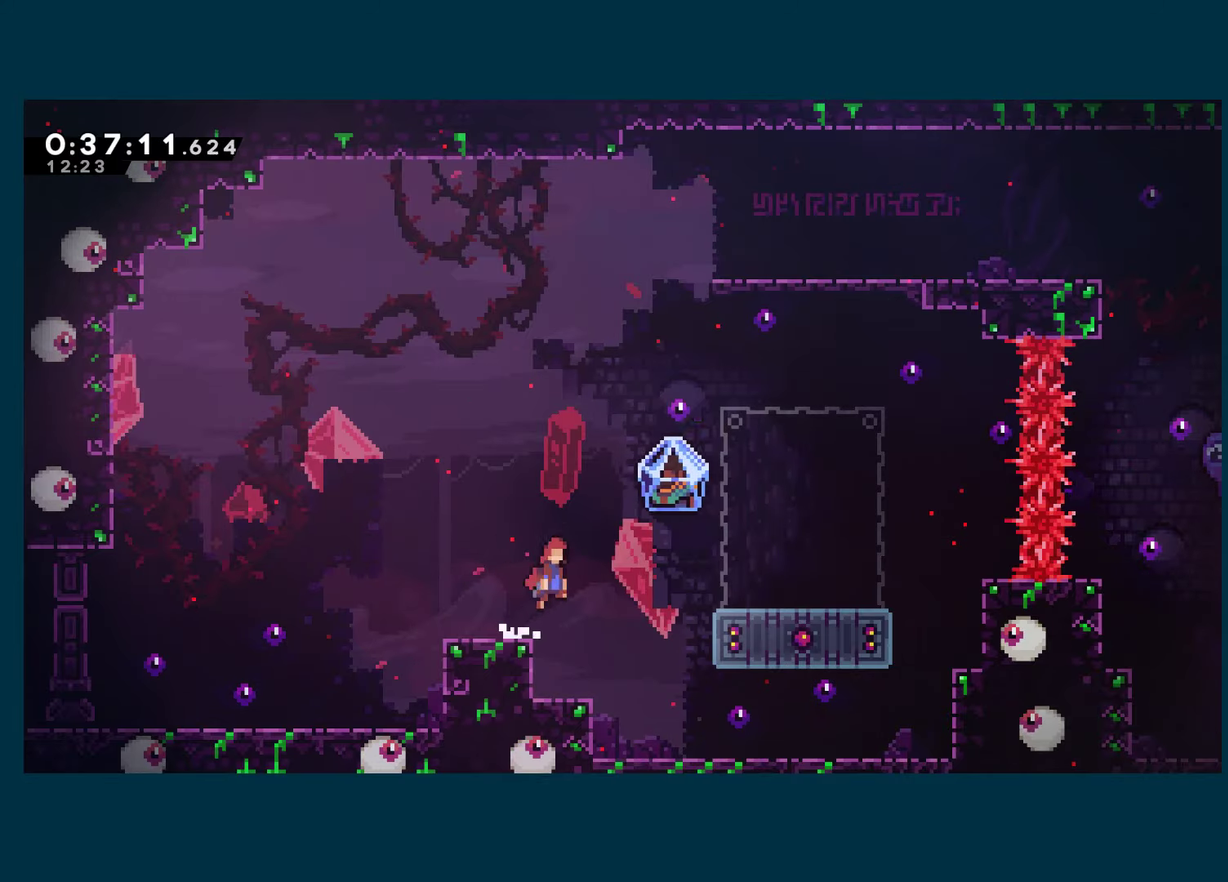
{"buttons": ["DPAD_DOWN"], "left_stick": "center", "right_stick": "center", "events": [[416, "A", "up"], [483, "DPAD_DOWN", "down"], [500, "DPAD_RIGHT", "up"]]}
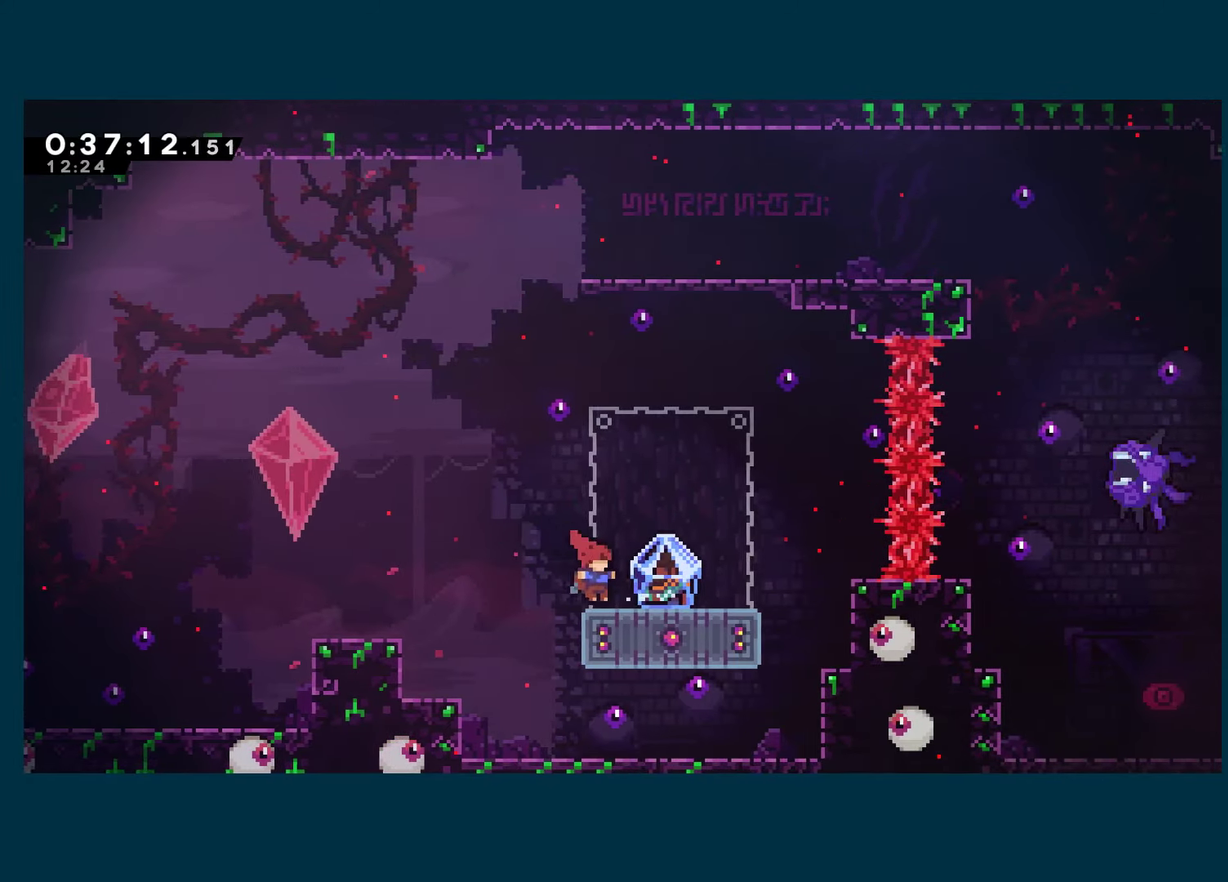
{"buttons": ["A", "DPAD_RIGHT"], "left_stick": "center", "right_stick": "center", "events": [[50, "DPAD_LEFT", "down"], [66, "X", "down"], [133, "DPAD_LEFT", "up"], [183, "X", "up"], [233, "DPAD_DOWN", "up"], [266, "A", "down"], [383, "DPAD_DOWN", "down"], [383, "DPAD_RIGHT", "down"], [433, "DPAD_DOWN", "up"]]}
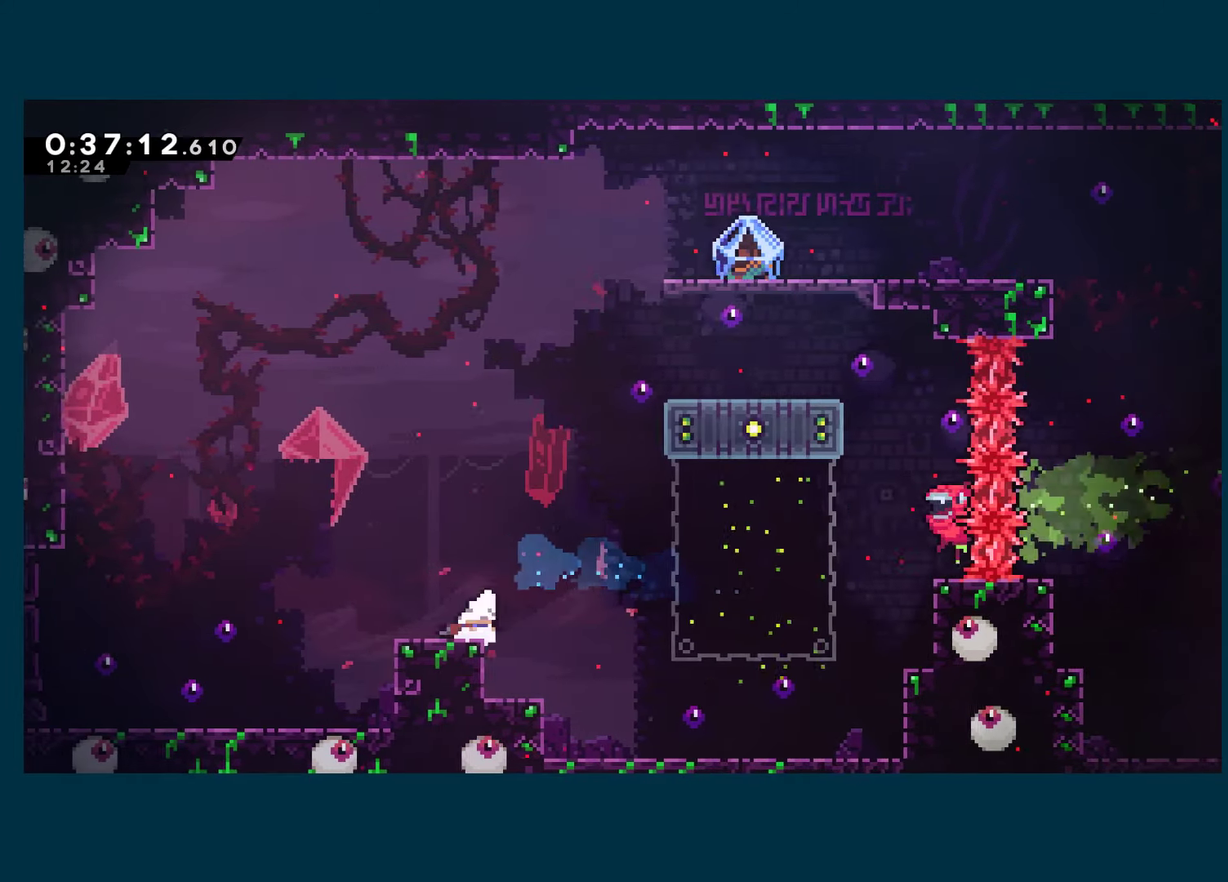
{"buttons": ["A", "DPAD_RIGHT"], "left_stick": "center", "right_stick": "center", "events": [[33, "DPAD_RIGHT", "up"], [66, "A", "up"], [300, "A", "down"], [333, "DPAD_RIGHT", "down"]]}
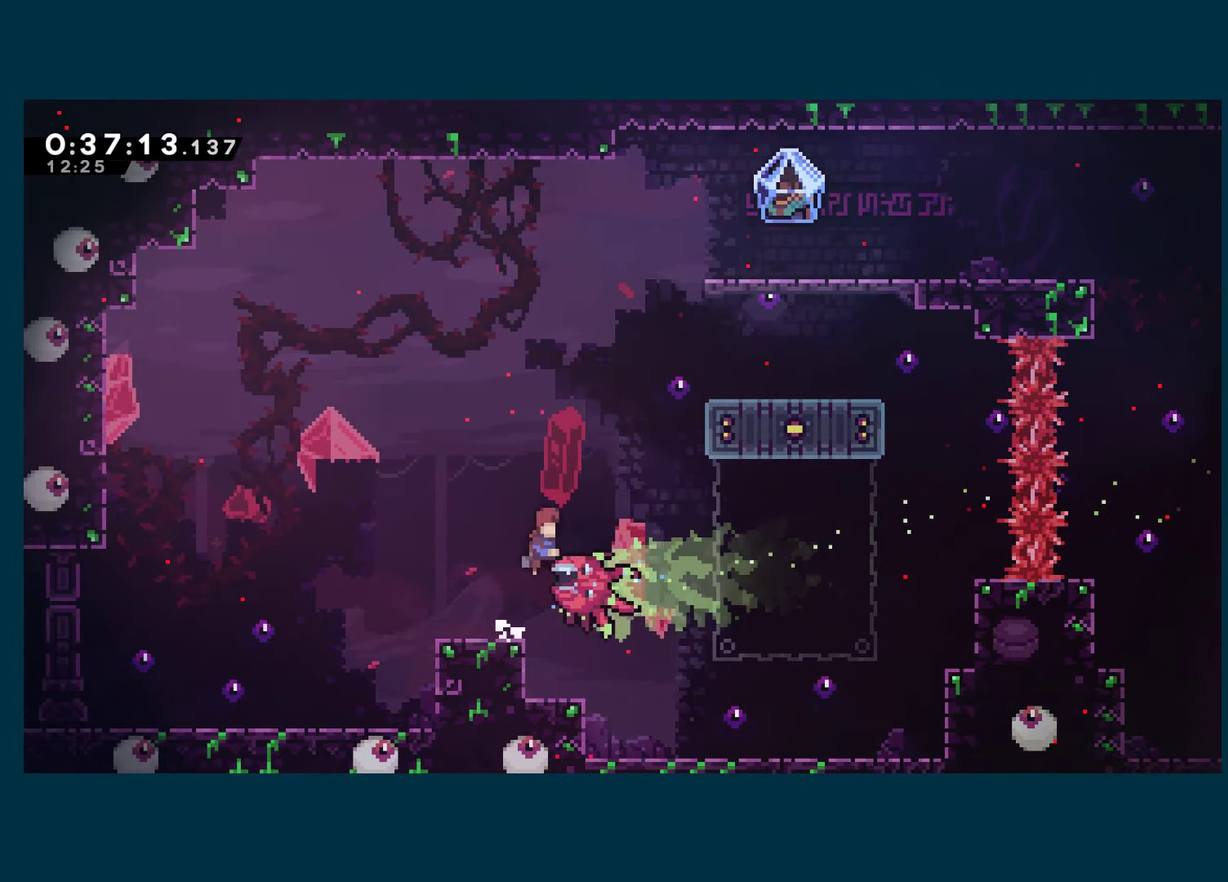
{"buttons": ["R1", "DPAD_RIGHT"], "left_stick": "center", "right_stick": "center", "events": [[16, "DPAD_UP", "down"], [100, "X", "down"], [116, "A", "up"], [200, "R1", "down"], [200, "X", "up"], [266, "DPAD_UP", "up"]]}
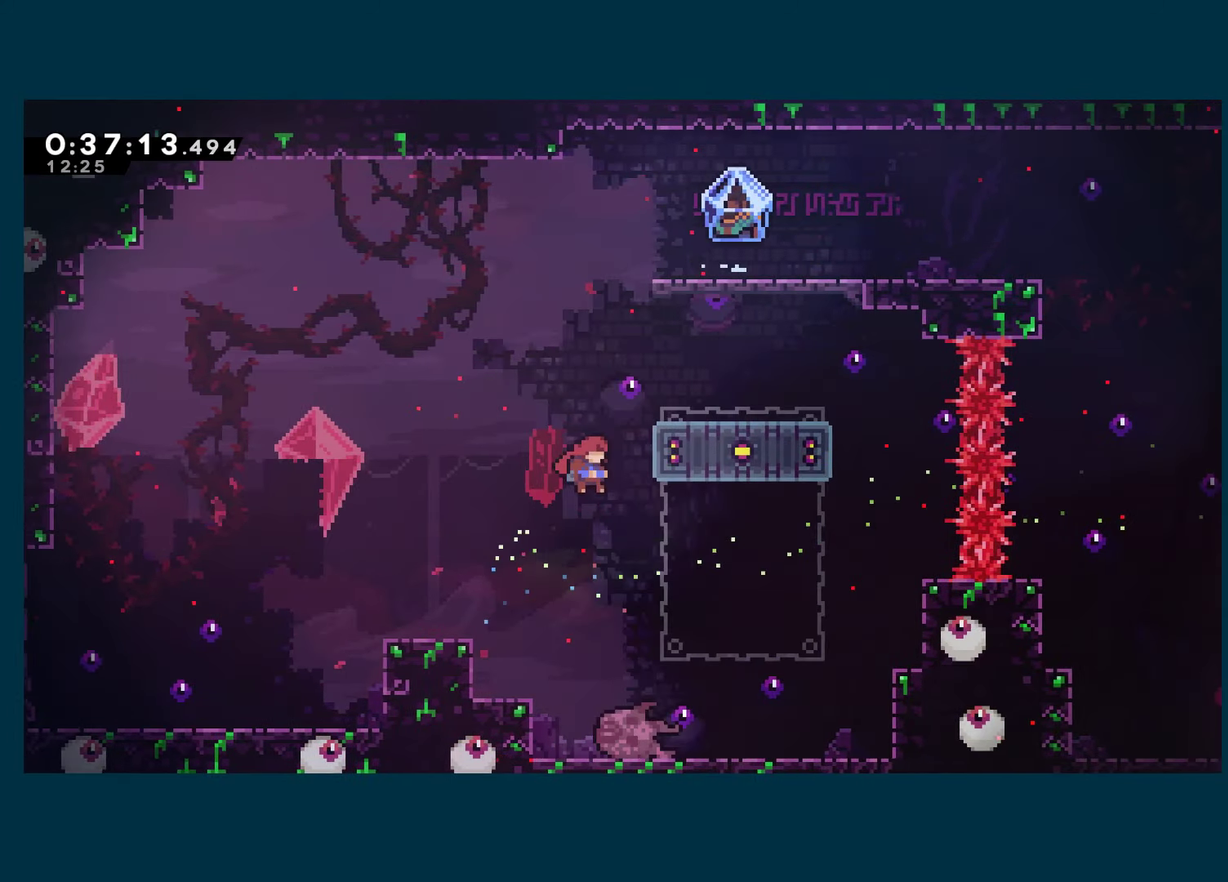
{"buttons": ["A", "R1", "DPAD_UP"], "left_stick": "center", "right_stick": "center", "events": [[50, "A", "down"], [66, "DPAD_UP", "down"], [250, "A", "up"], [316, "A", "down"], [350, "DPAD_RIGHT", "up"], [383, "X", "down"], [500, "X", "up"]]}
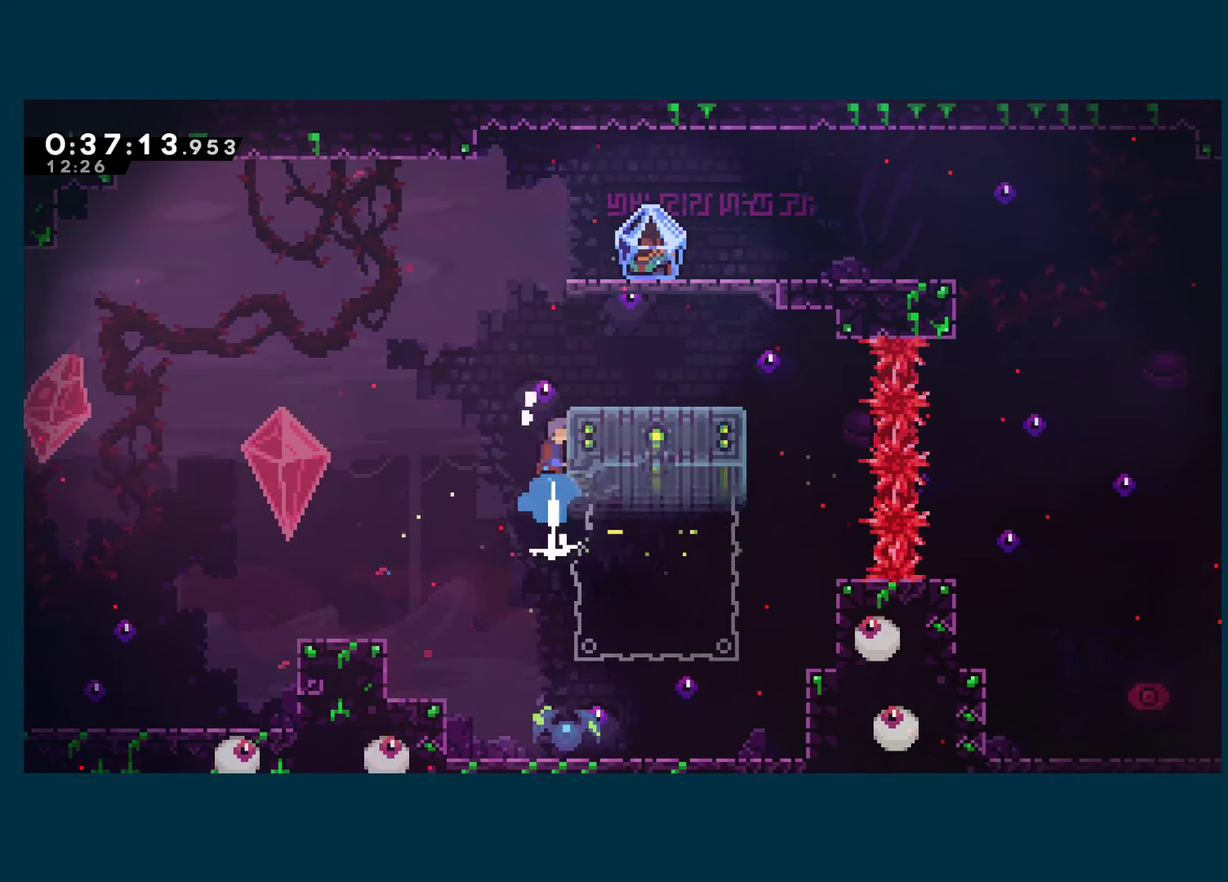
{"buttons": ["R1"], "left_stick": "center", "right_stick": "center", "events": [[133, "DPAD_RIGHT", "down"], [216, "A", "up"], [300, "DPAD_RIGHT", "up"], [383, "DPAD_UP", "up"]]}
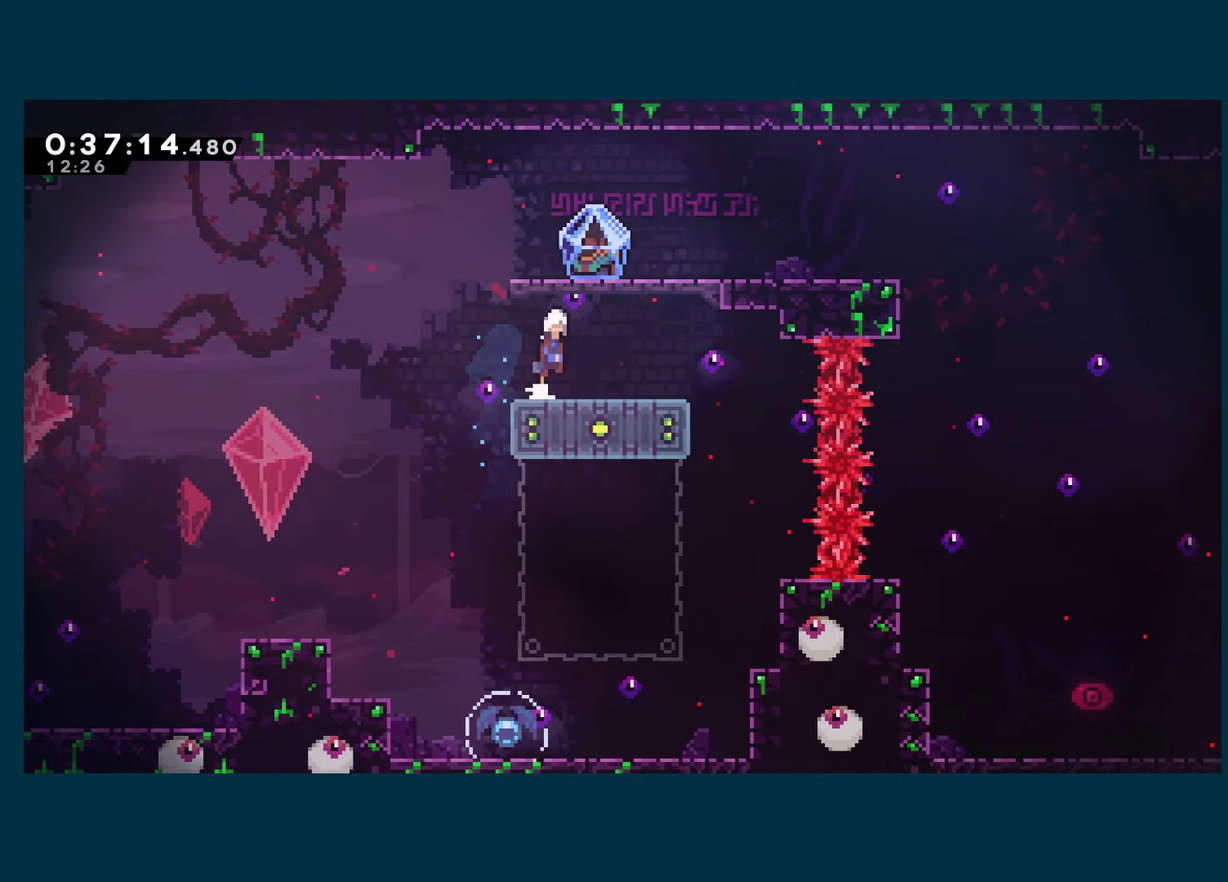
{"buttons": ["R1"], "left_stick": "center", "right_stick": "center", "events": [[16, "A", "down"], [483, "A", "up"]]}
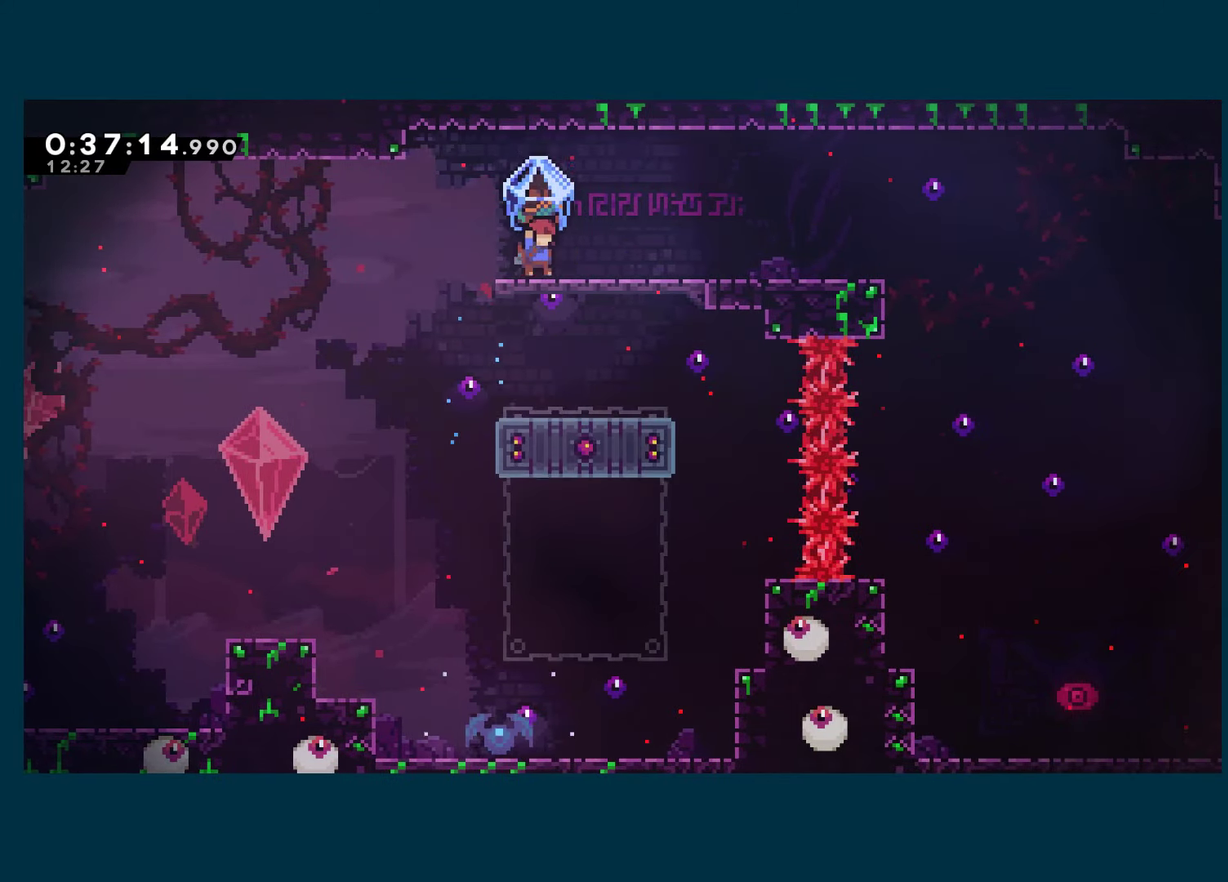
{"buttons": ["DPAD_RIGHT"], "left_stick": "center", "right_stick": "center", "events": [[33, "DPAD_UP", "down"], [116, "R1", "up"], [133, "DPAD_UP", "up"], [500, "DPAD_RIGHT", "down"]]}
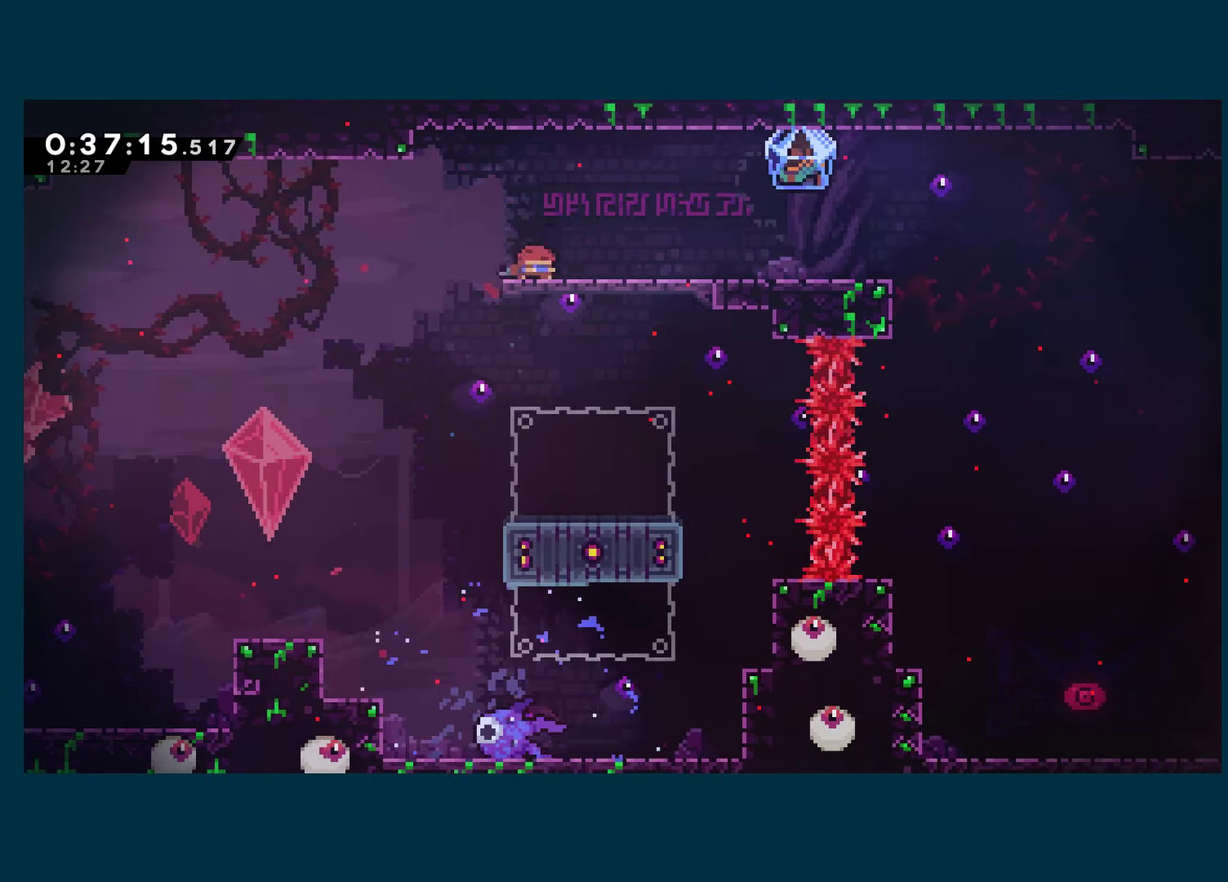
{"buttons": ["R1", "DPAD_RIGHT"], "left_stick": "center", "right_stick": "center", "events": [[16, "DPAD_DOWN", "down"], [50, "X", "down"], [66, "A", "down"], [166, "R1", "down"], [166, "X", "up"], [183, "A", "up"], [183, "DPAD_DOWN", "up"]]}
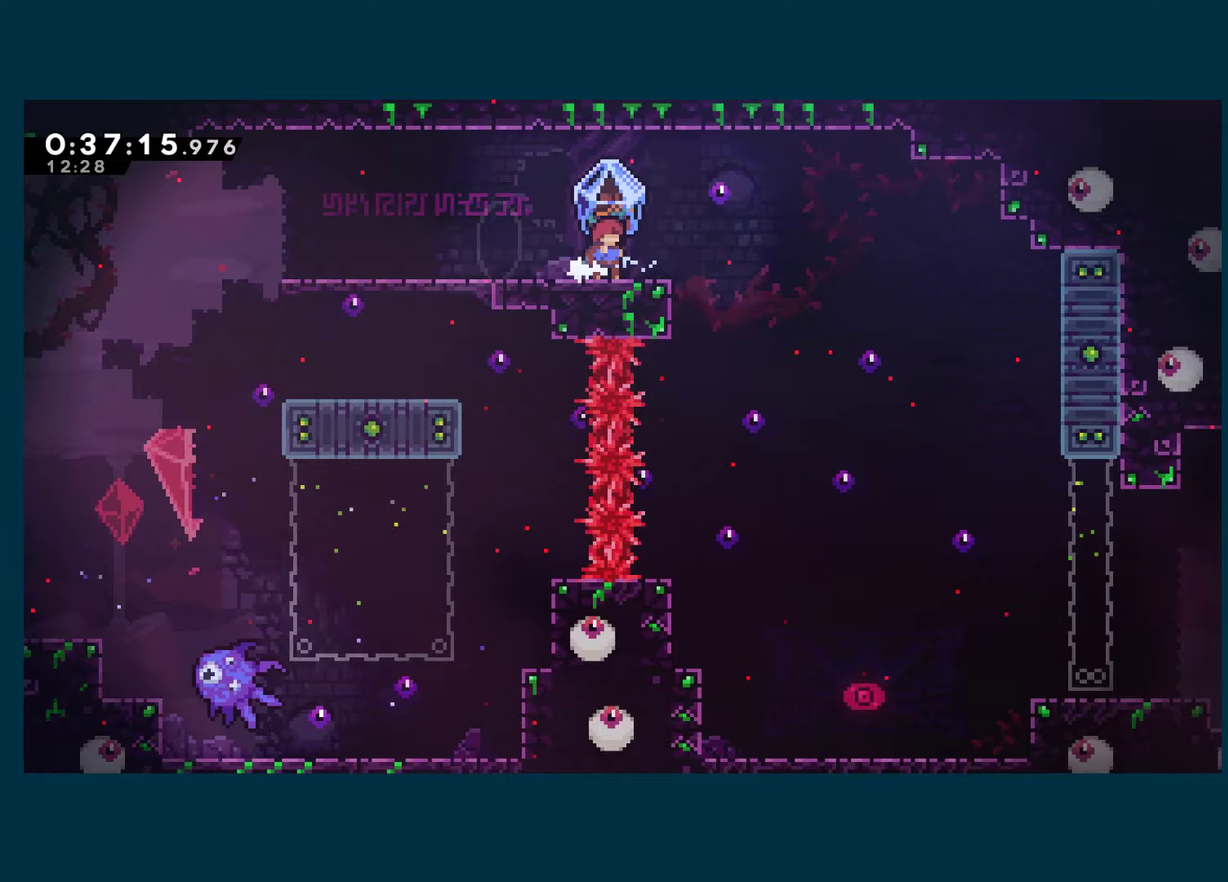
{"buttons": ["R1", "DPAD_RIGHT"], "left_stick": "center", "right_stick": "center", "events": []}
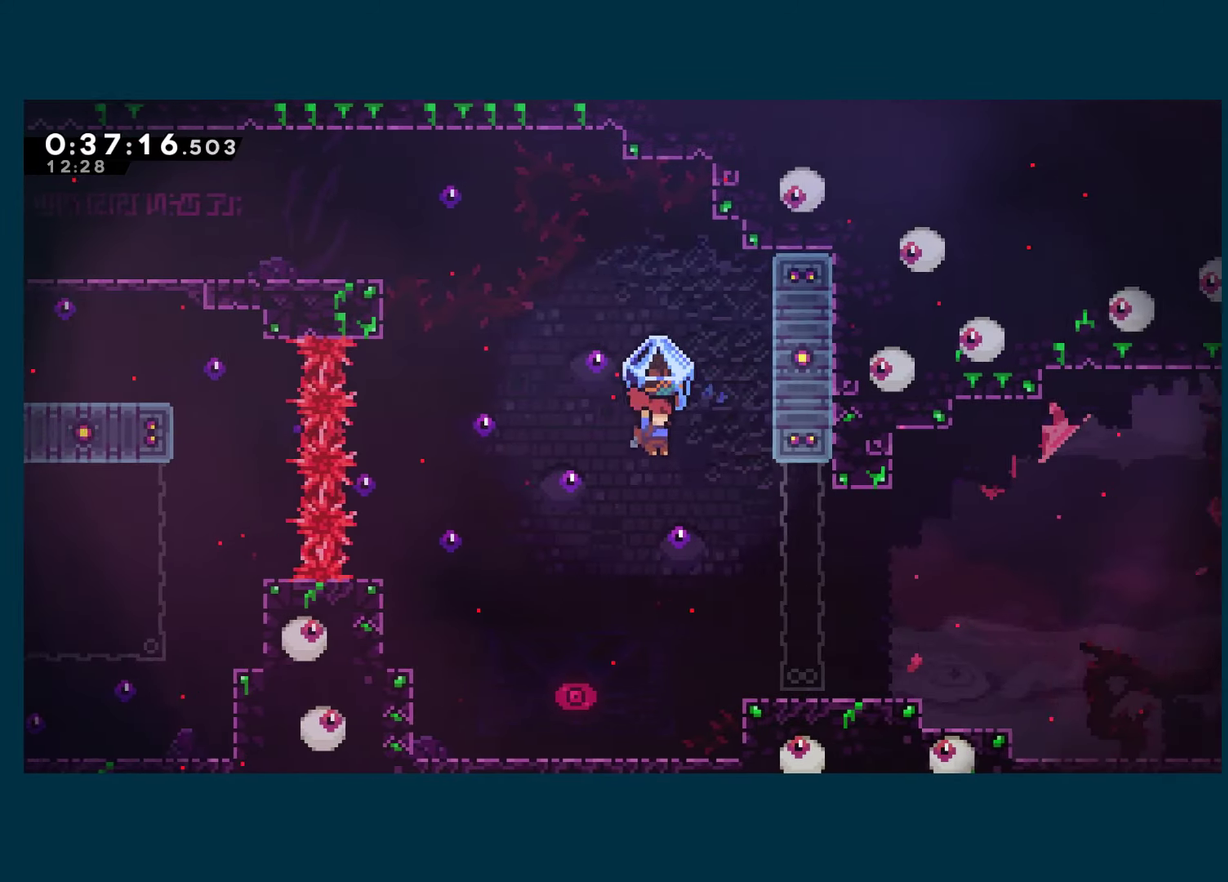
{"buttons": ["R1", "DPAD_RIGHT"], "left_stick": "center", "right_stick": "center", "events": [[417, "A", "down"], [483, "A", "up"]]}
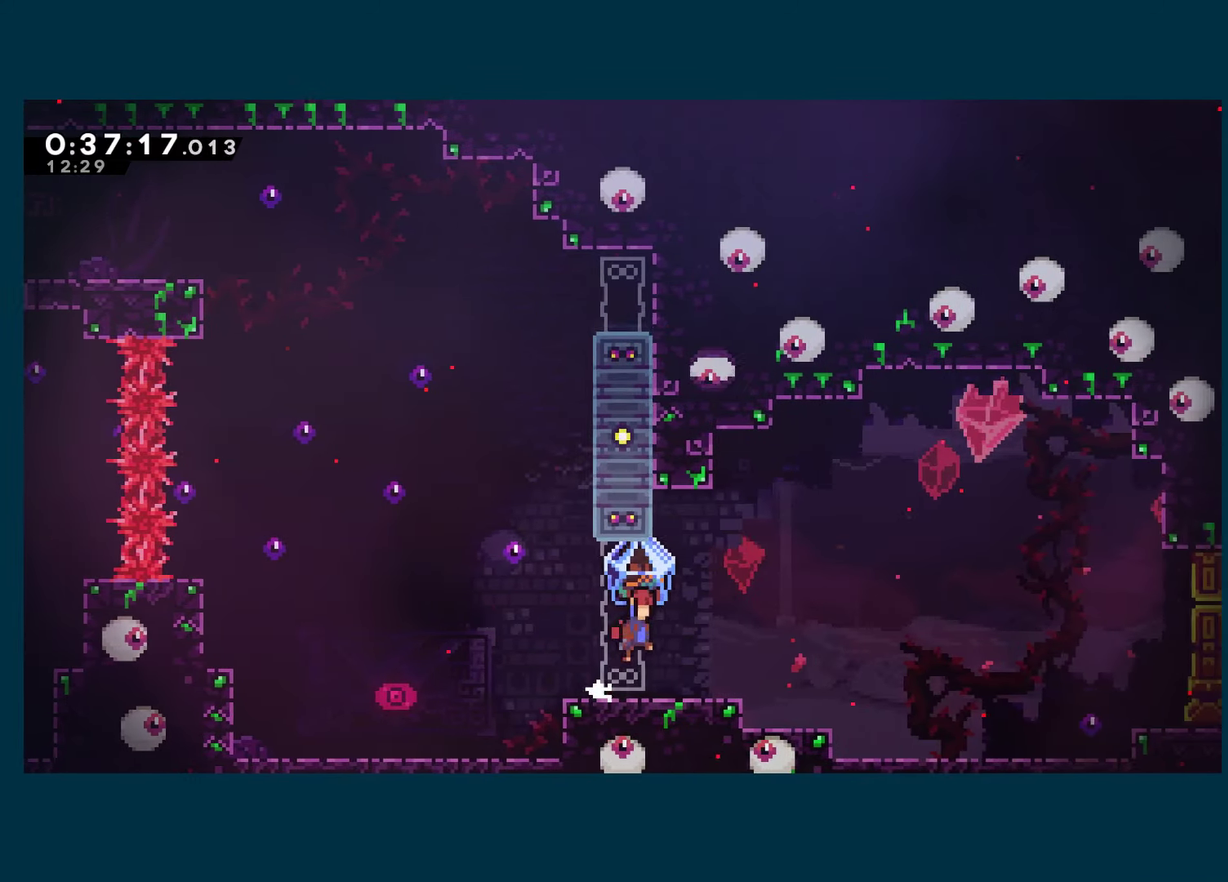
{"buttons": ["R1", "DPAD_RIGHT"], "left_stick": "center", "right_stick": "center", "events": [[233, "A", "down"], [317, "A", "up"]]}
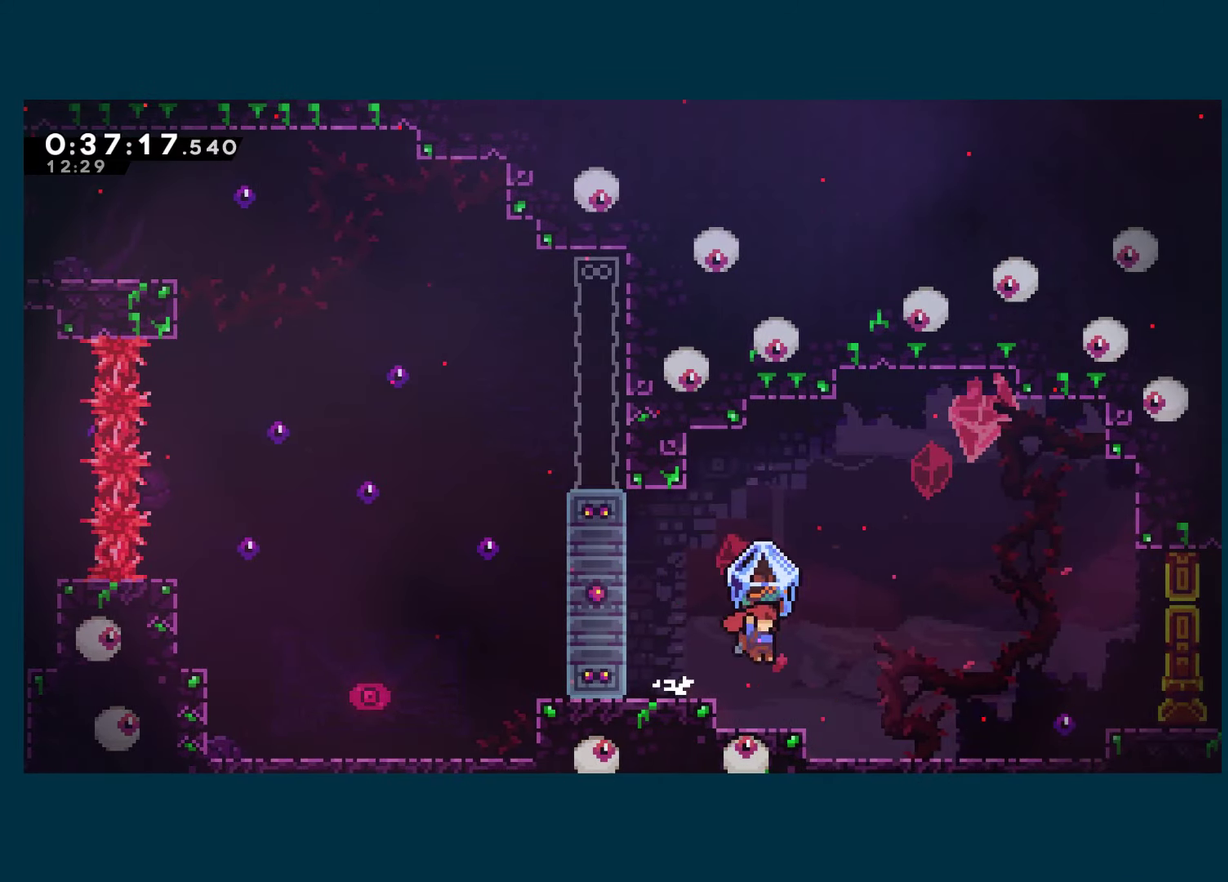
{"buttons": ["DPAD_RIGHT"], "left_stick": "center", "right_stick": "center", "events": [[233, "R1", "up"]]}
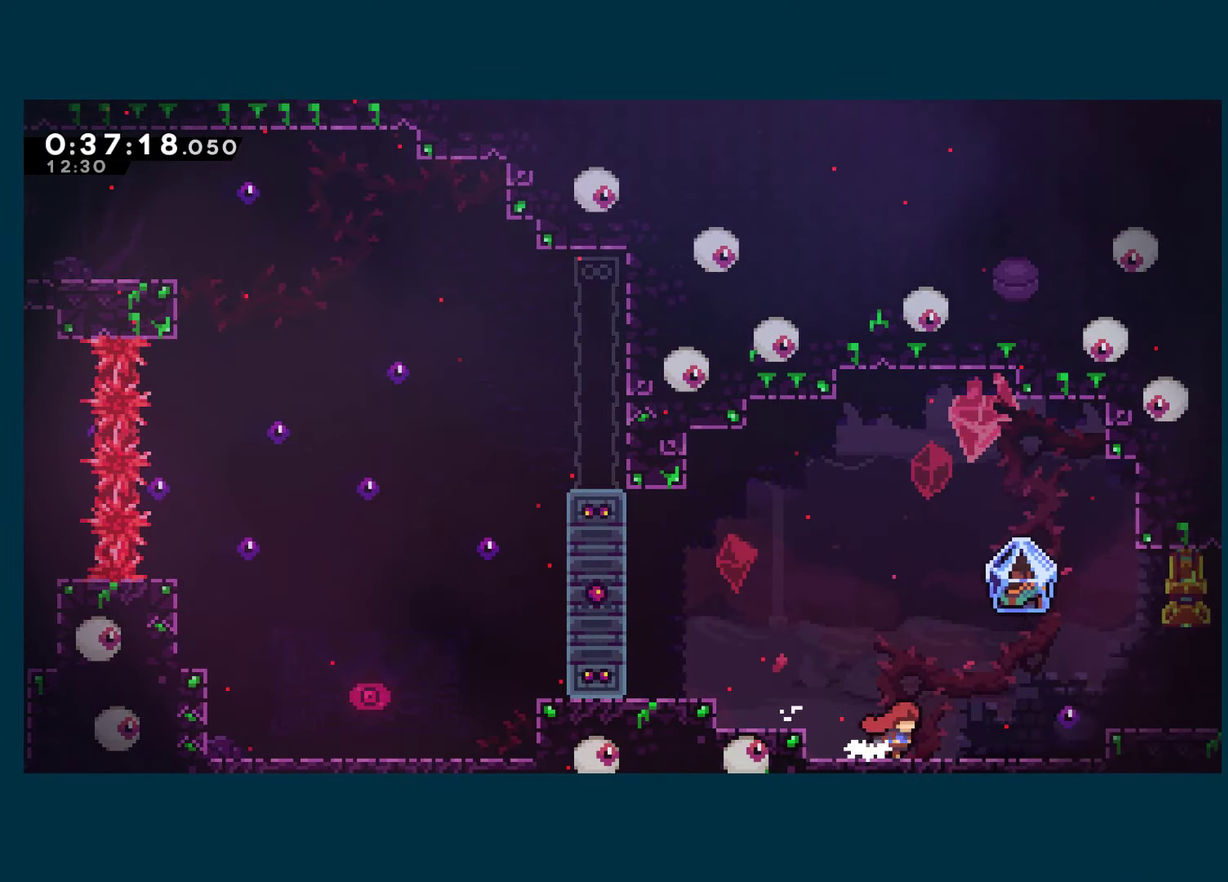
{"buttons": ["R1", "DPAD_RIGHT"], "left_stick": "center", "right_stick": "center", "events": [[217, "DPAD_DOWN", "down"], [233, "A", "down"], [233, "X", "down"], [383, "DPAD_DOWN", "up"], [417, "R1", "down"], [450, "X", "up"], [467, "A", "up"]]}
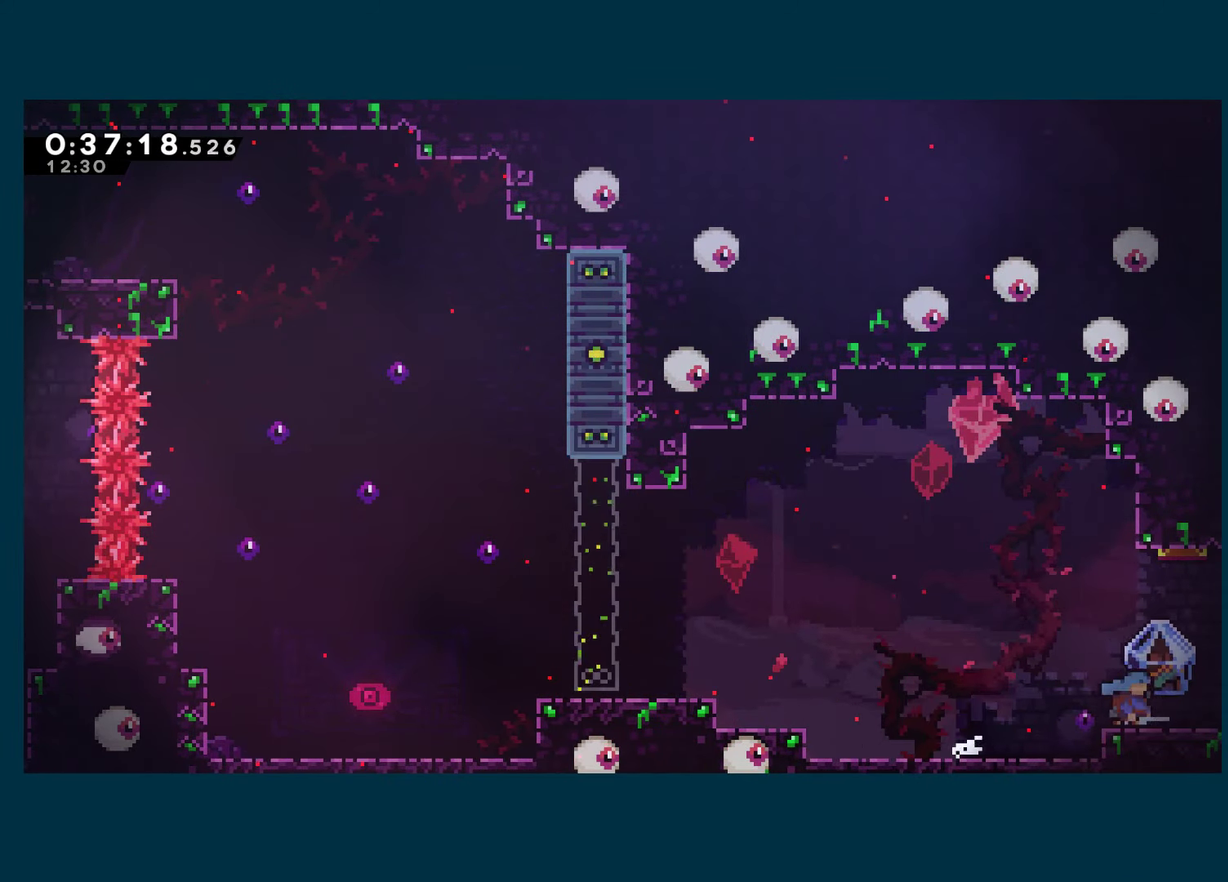
{"buttons": ["R1", "DPAD_RIGHT"], "left_stick": "center", "right_stick": "center", "events": []}